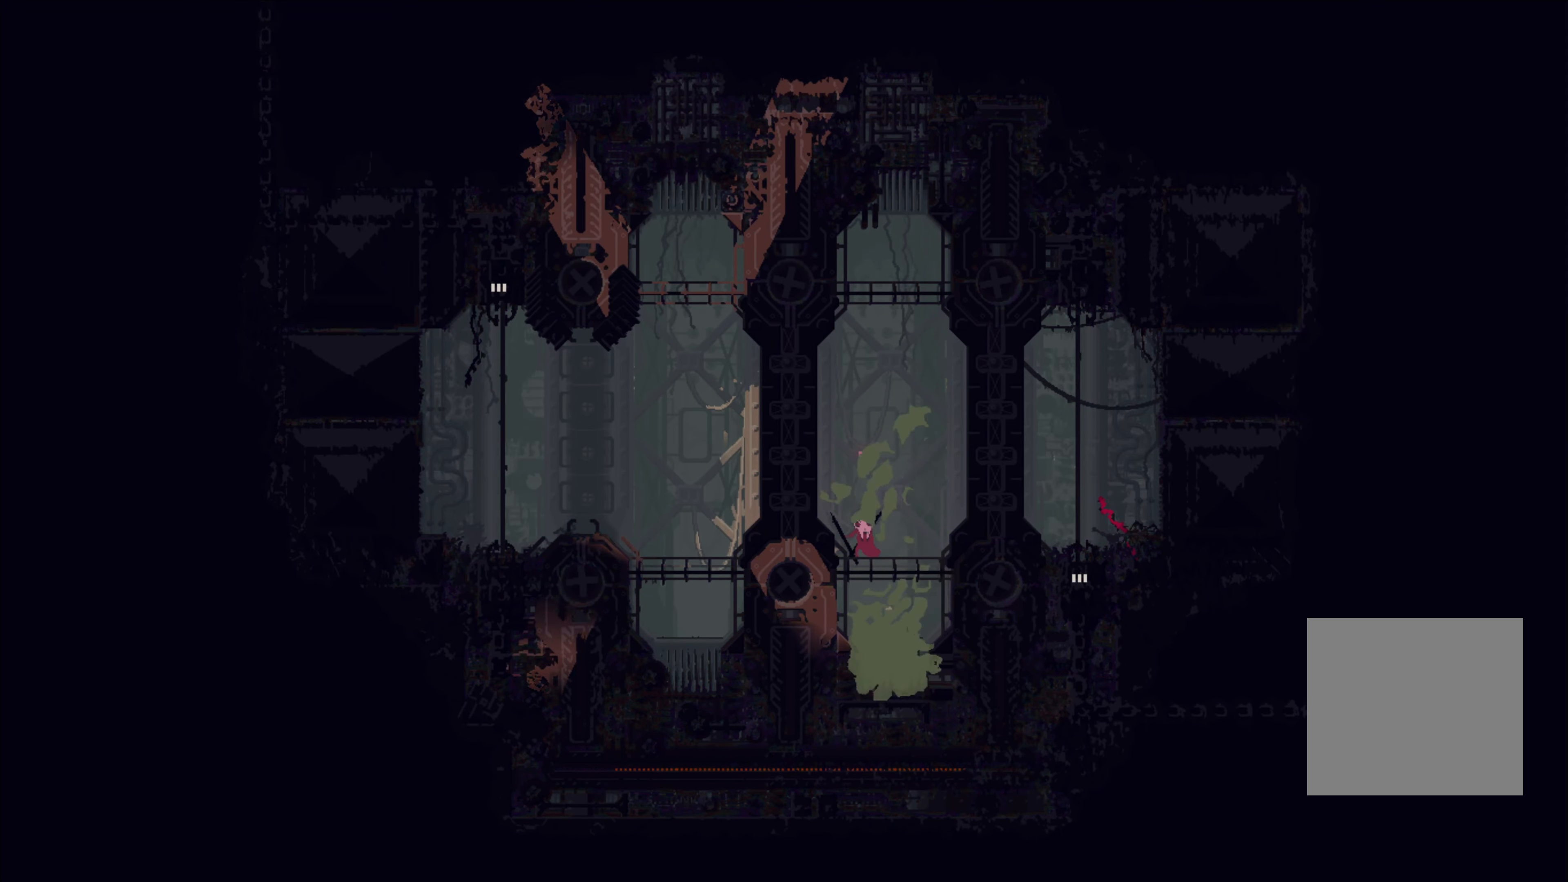
Gameplay with a controller (Xbox layout); each line is a JSON object with the inputs held at the frame after it. "events" lists button and stick changes between this image and that frame as [ms after this image, input, new state], when the widget could be followed in between. Not read: R3.
{"buttons": ["R1"], "left_stick": "center", "right_stick": "center", "events": [[450, "R1", "down"]]}
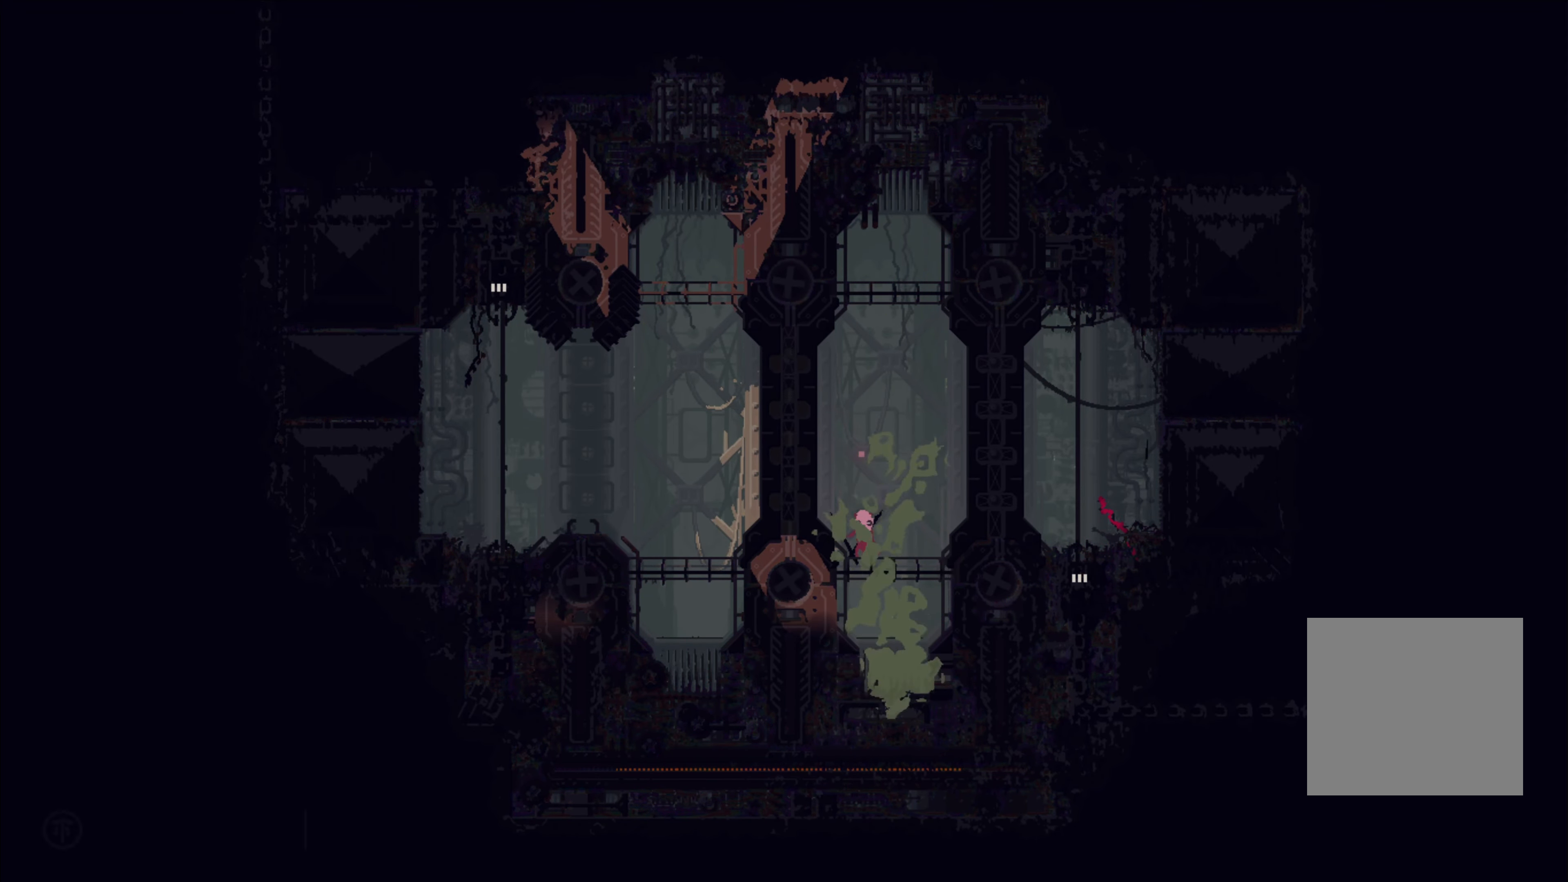
{"buttons": ["R1"], "left_stick": "center", "right_stick": "center", "events": []}
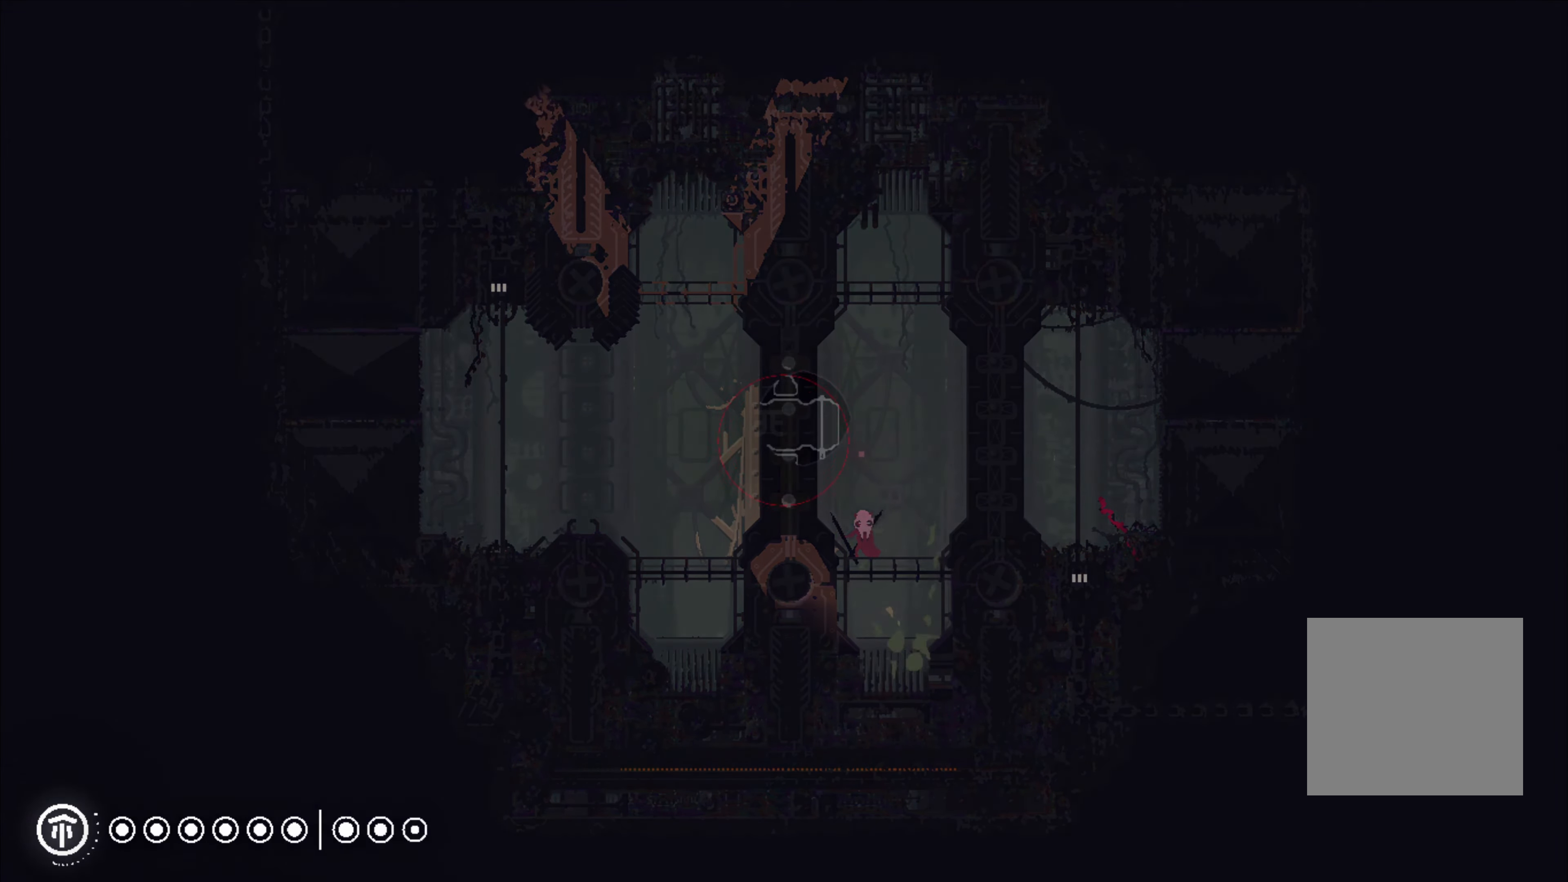
{"buttons": ["R1"], "left_stick": "center", "right_stick": "center", "events": []}
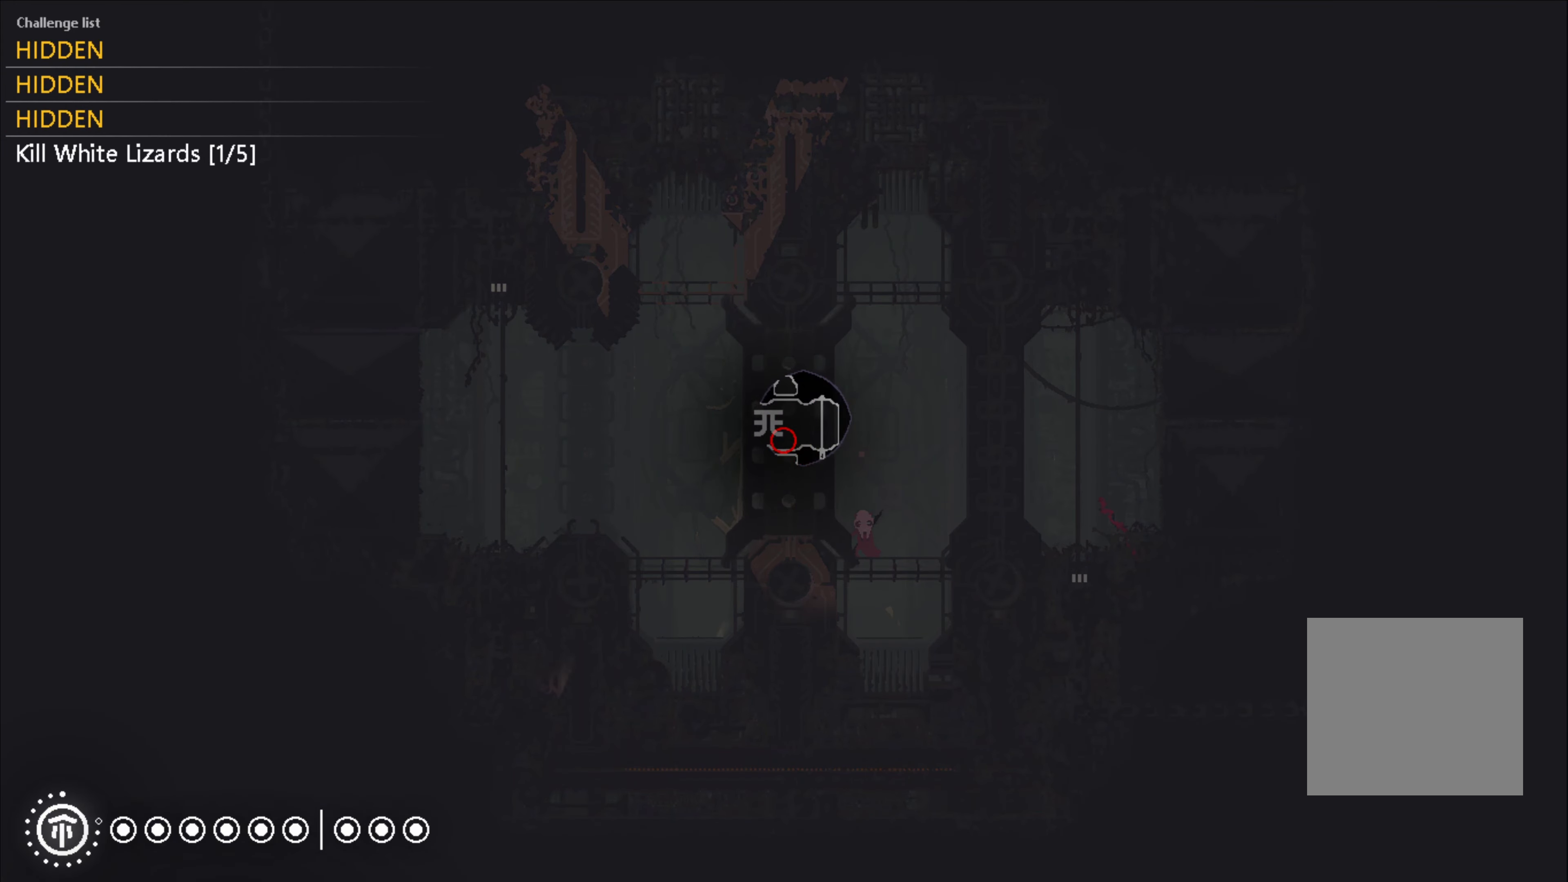
{"buttons": ["R1"], "left_stick": "center", "right_stick": "center", "events": []}
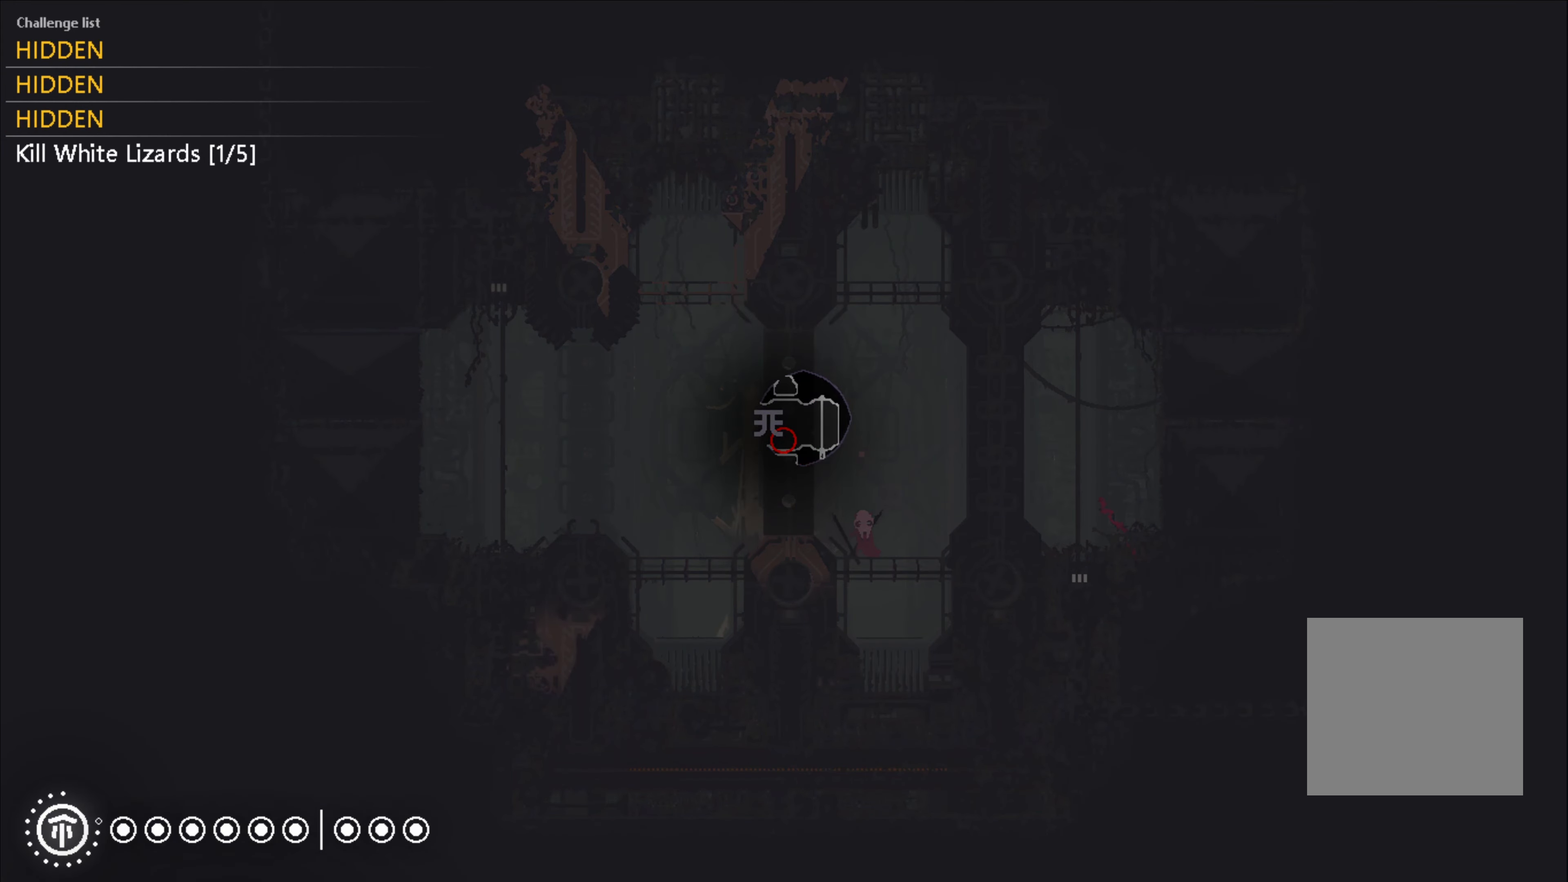
{"buttons": [], "left_stick": "right", "right_stick": "center", "events": [[167, "R1", "up"], [500, "left_stick", "right"]]}
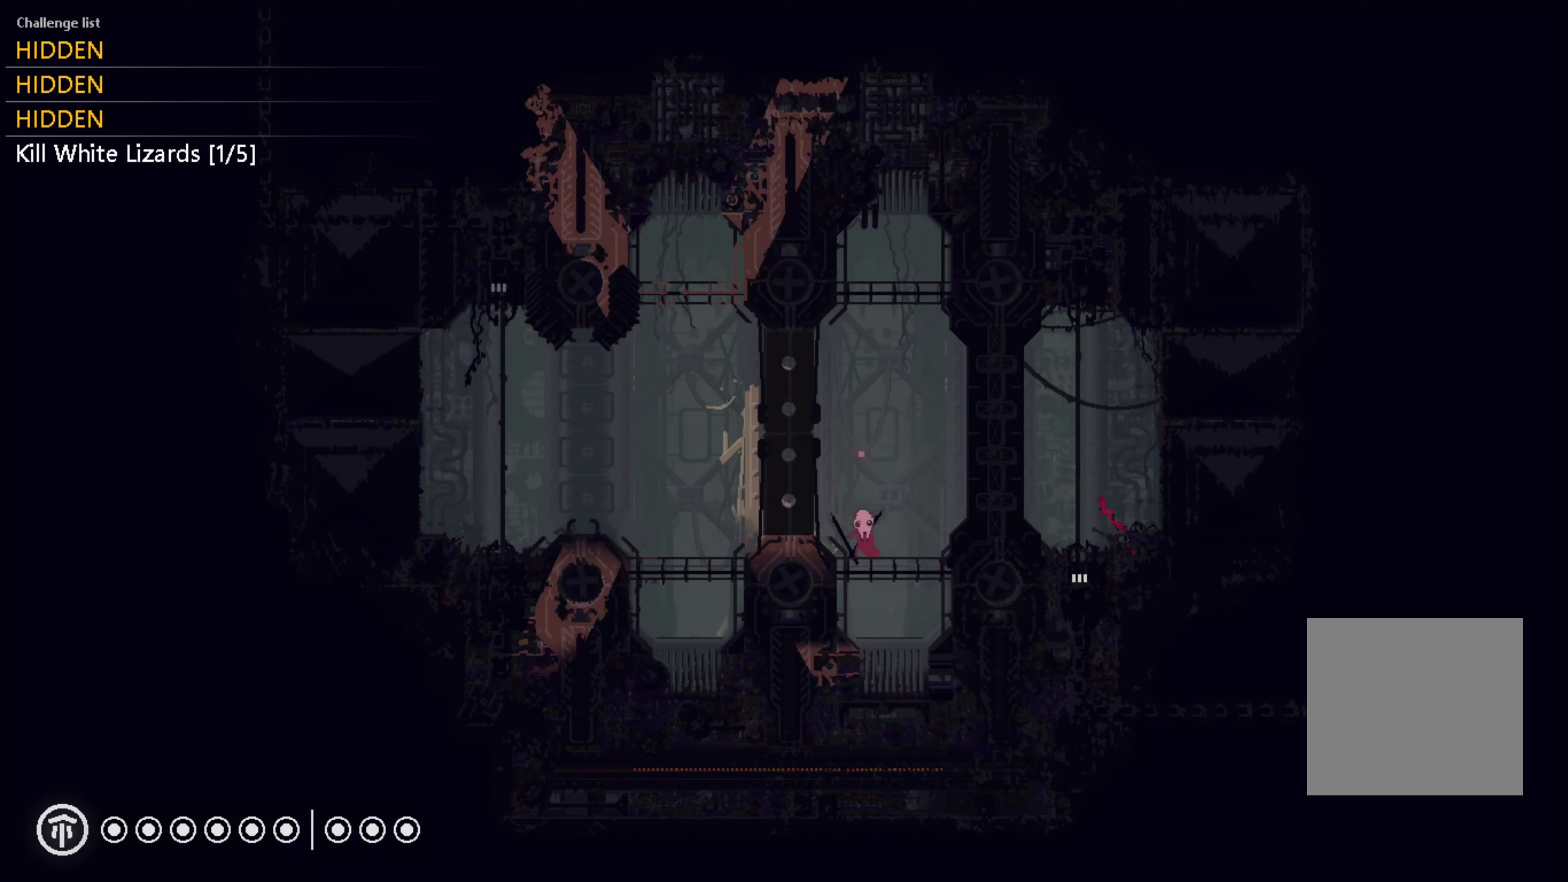
{"buttons": [], "left_stick": "center", "right_stick": "center", "events": [[350, "left_stick", "center"]]}
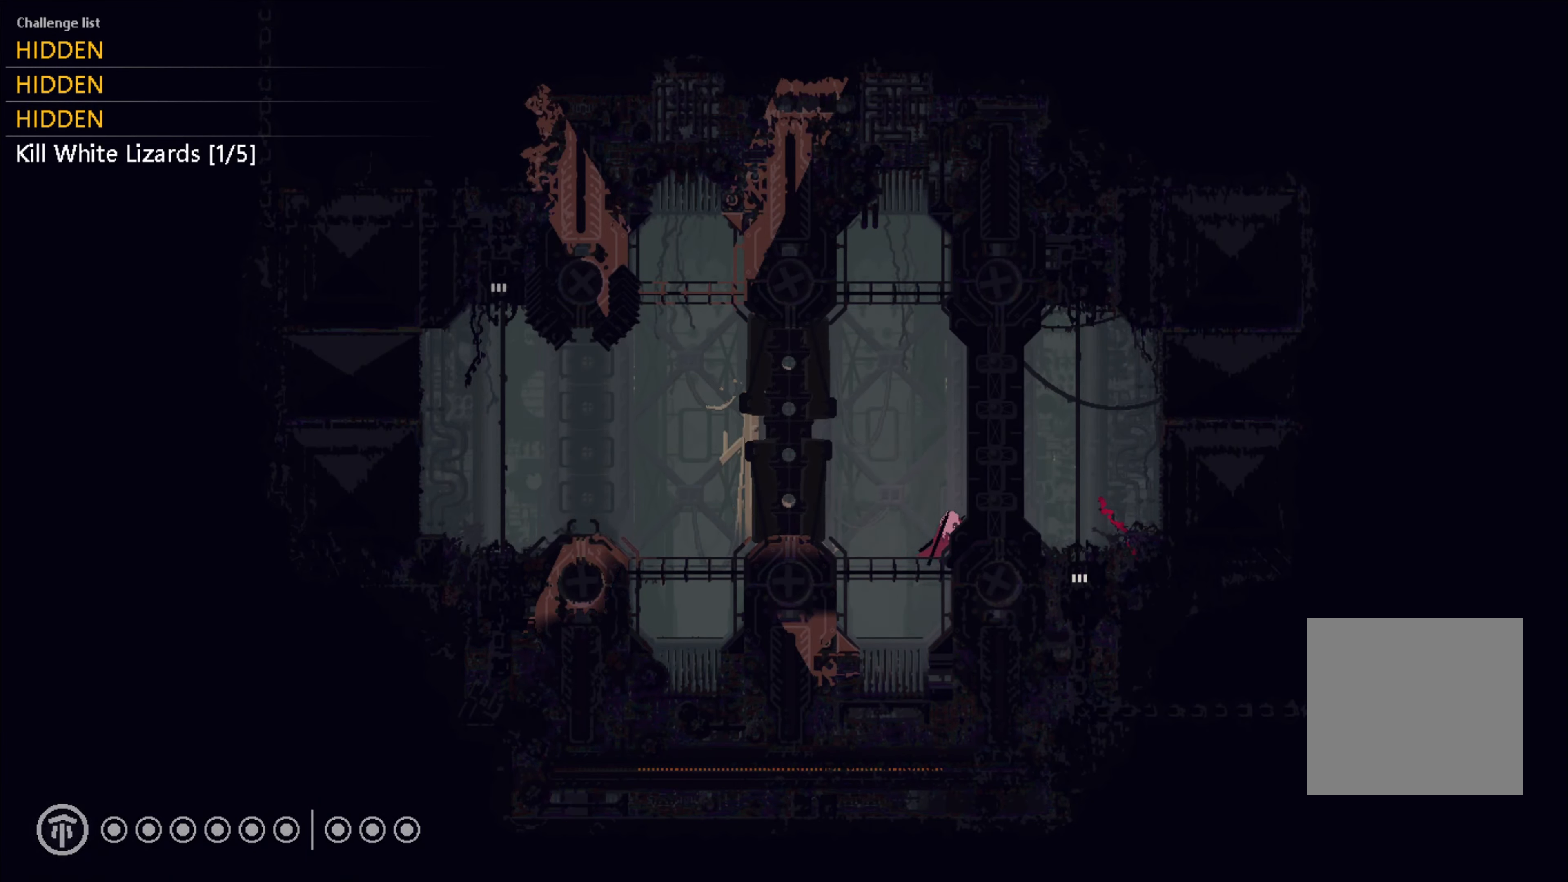
{"buttons": [], "left_stick": "center", "right_stick": "center", "events": [[83, "left_stick", "left"], [266, "left_stick", "center"]]}
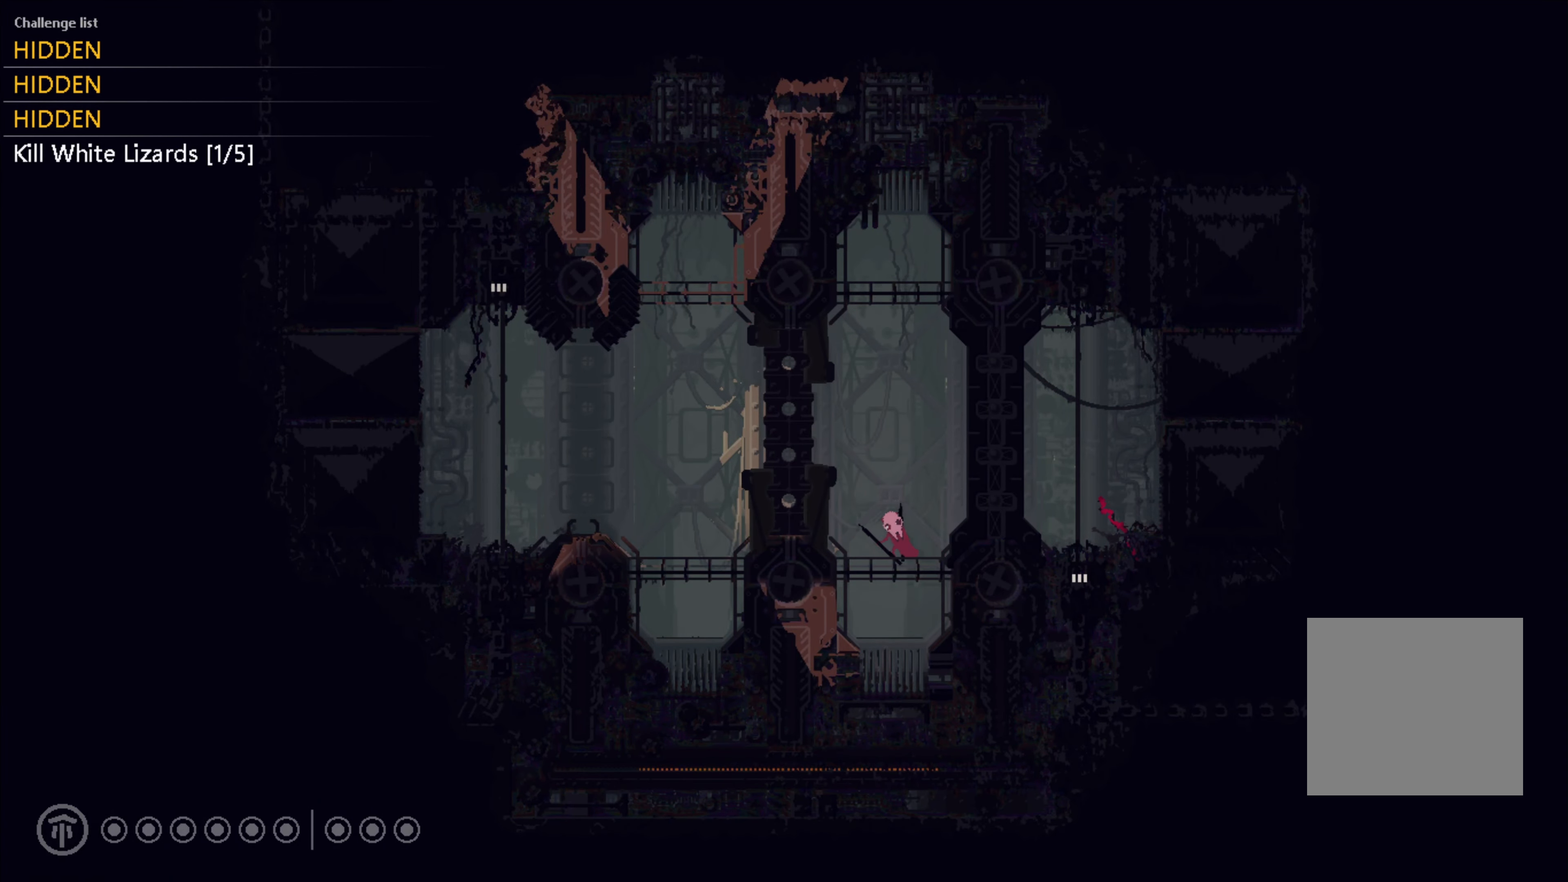
{"buttons": [], "left_stick": "center", "right_stick": "center", "events": []}
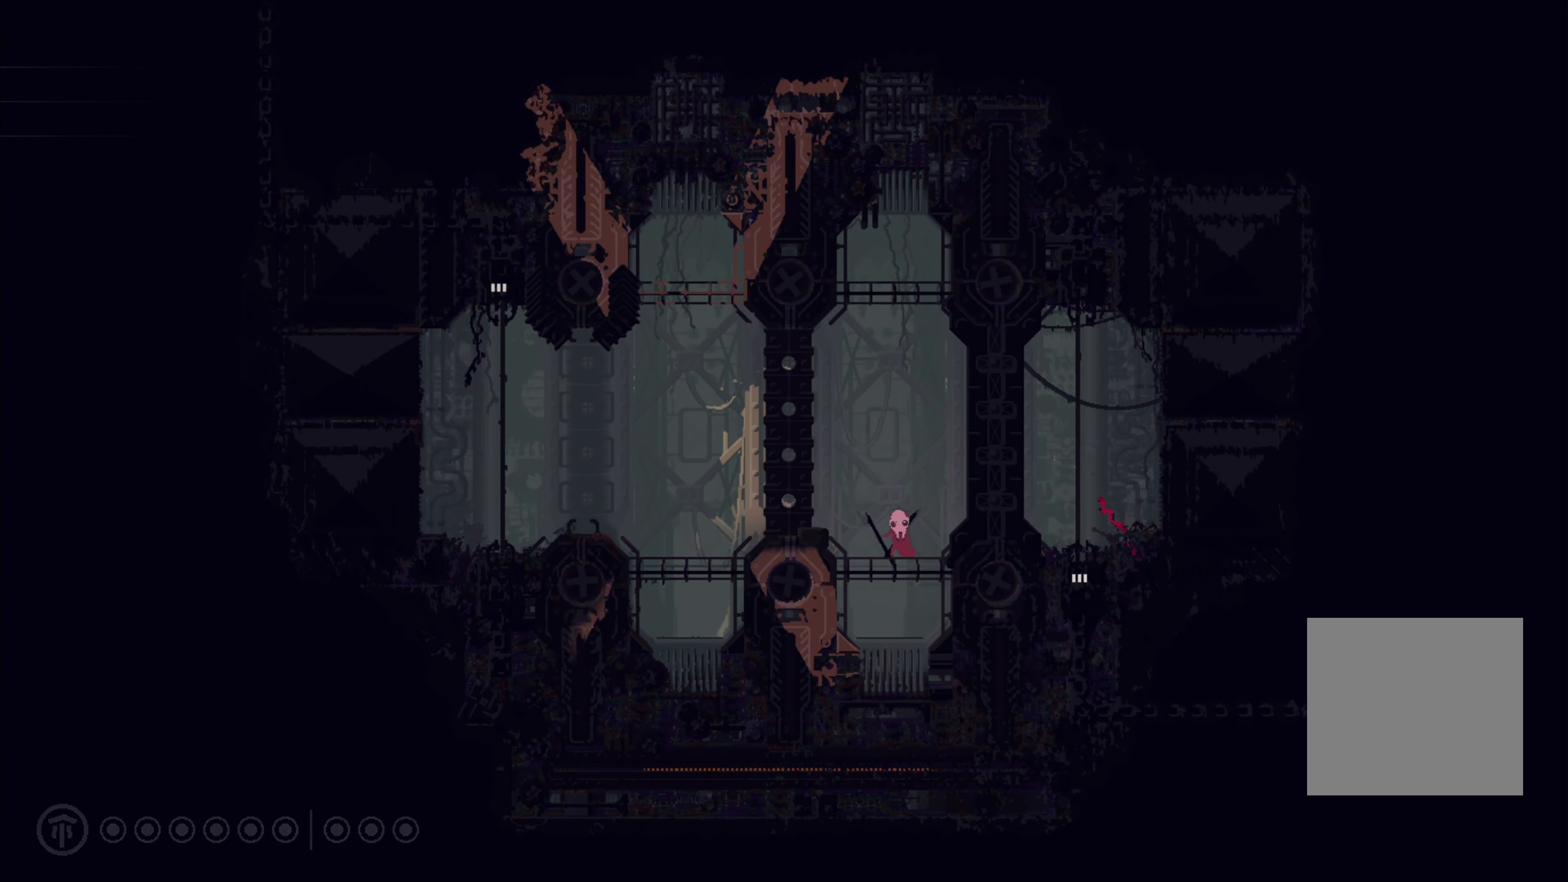
{"buttons": [], "left_stick": "center", "right_stick": "center", "events": []}
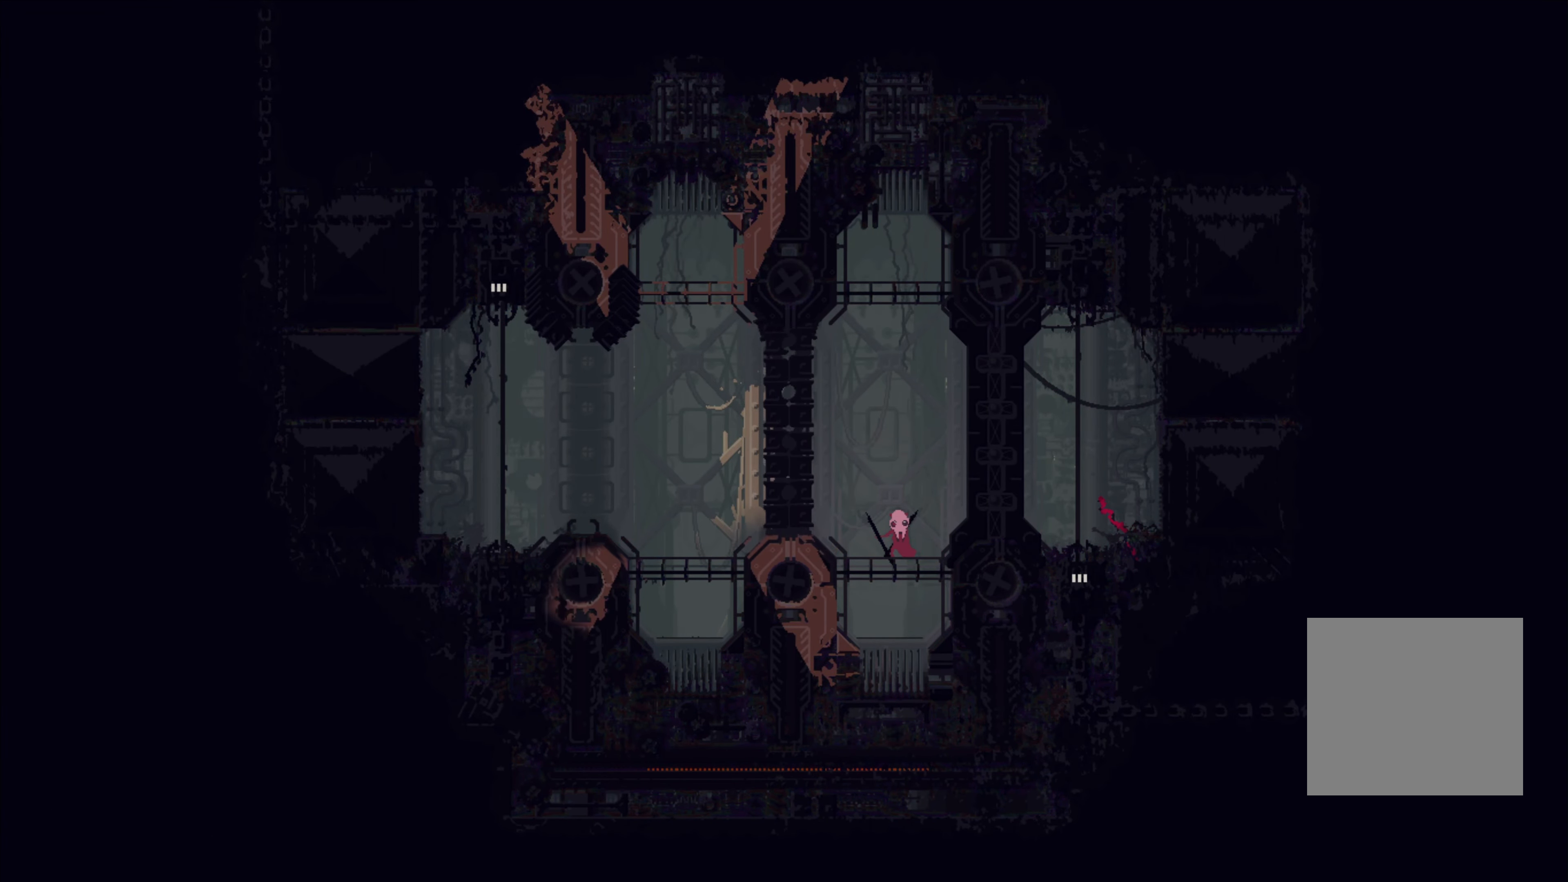
{"buttons": [], "left_stick": "center", "right_stick": "center", "events": []}
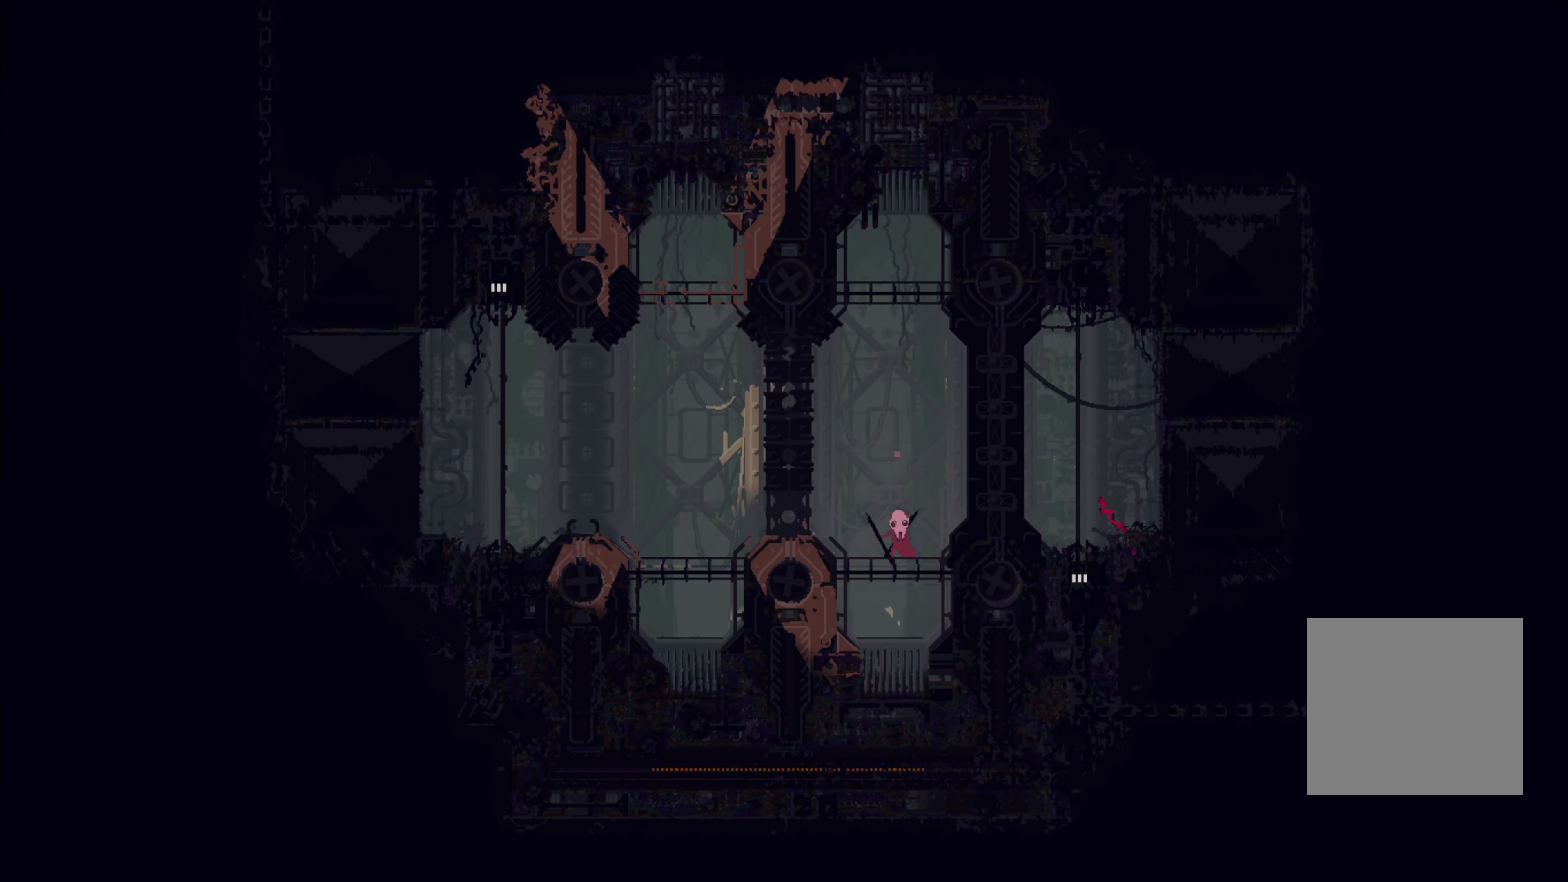
{"buttons": [], "left_stick": "center", "right_stick": "center", "events": []}
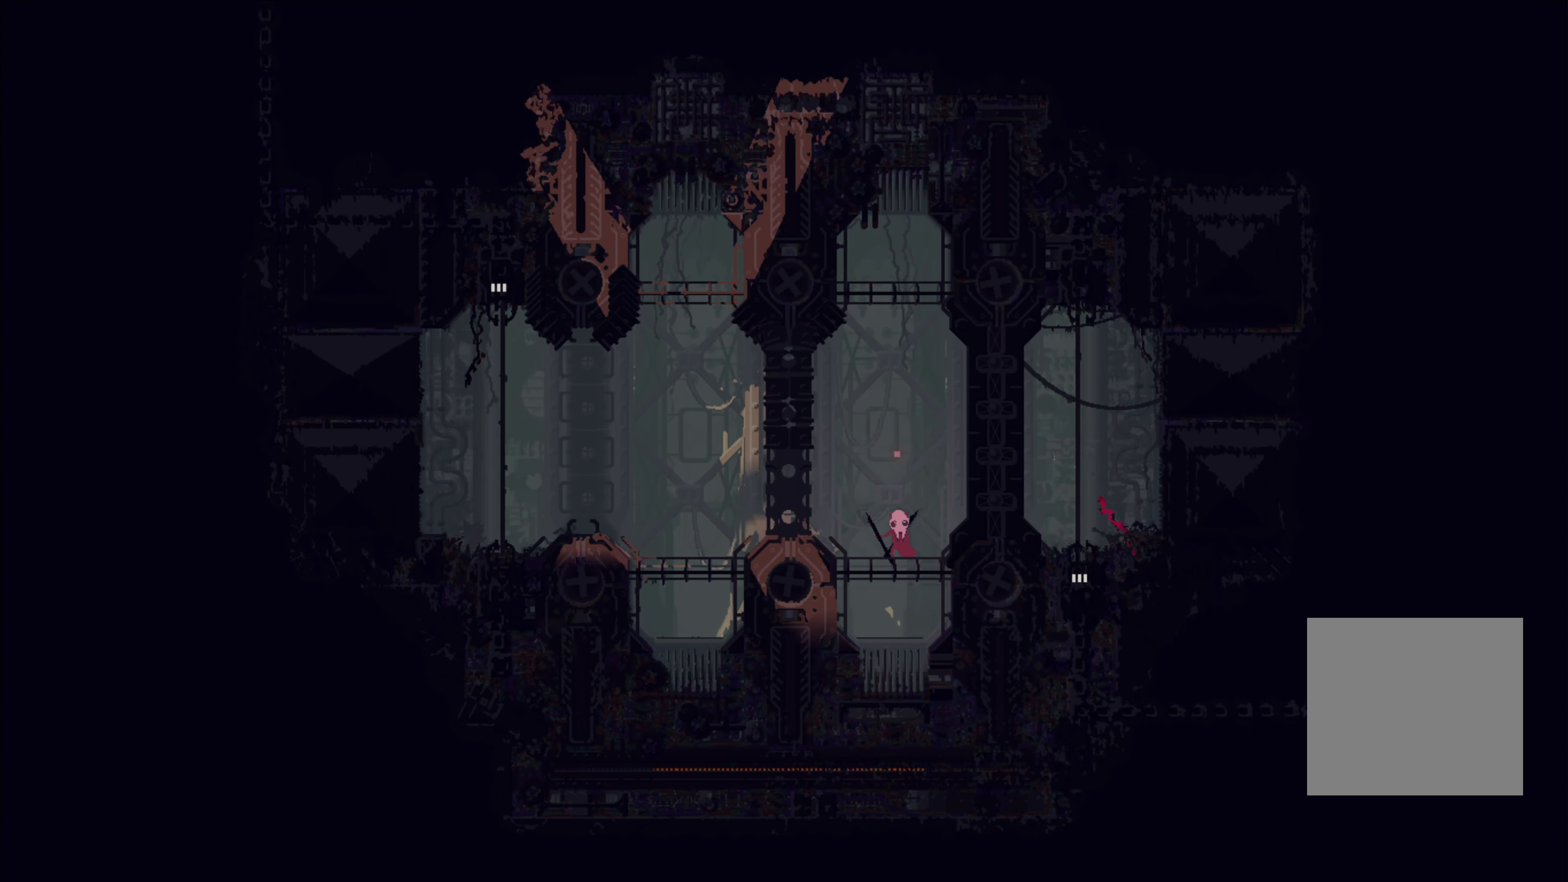
{"buttons": [], "left_stick": "center", "right_stick": "center", "events": []}
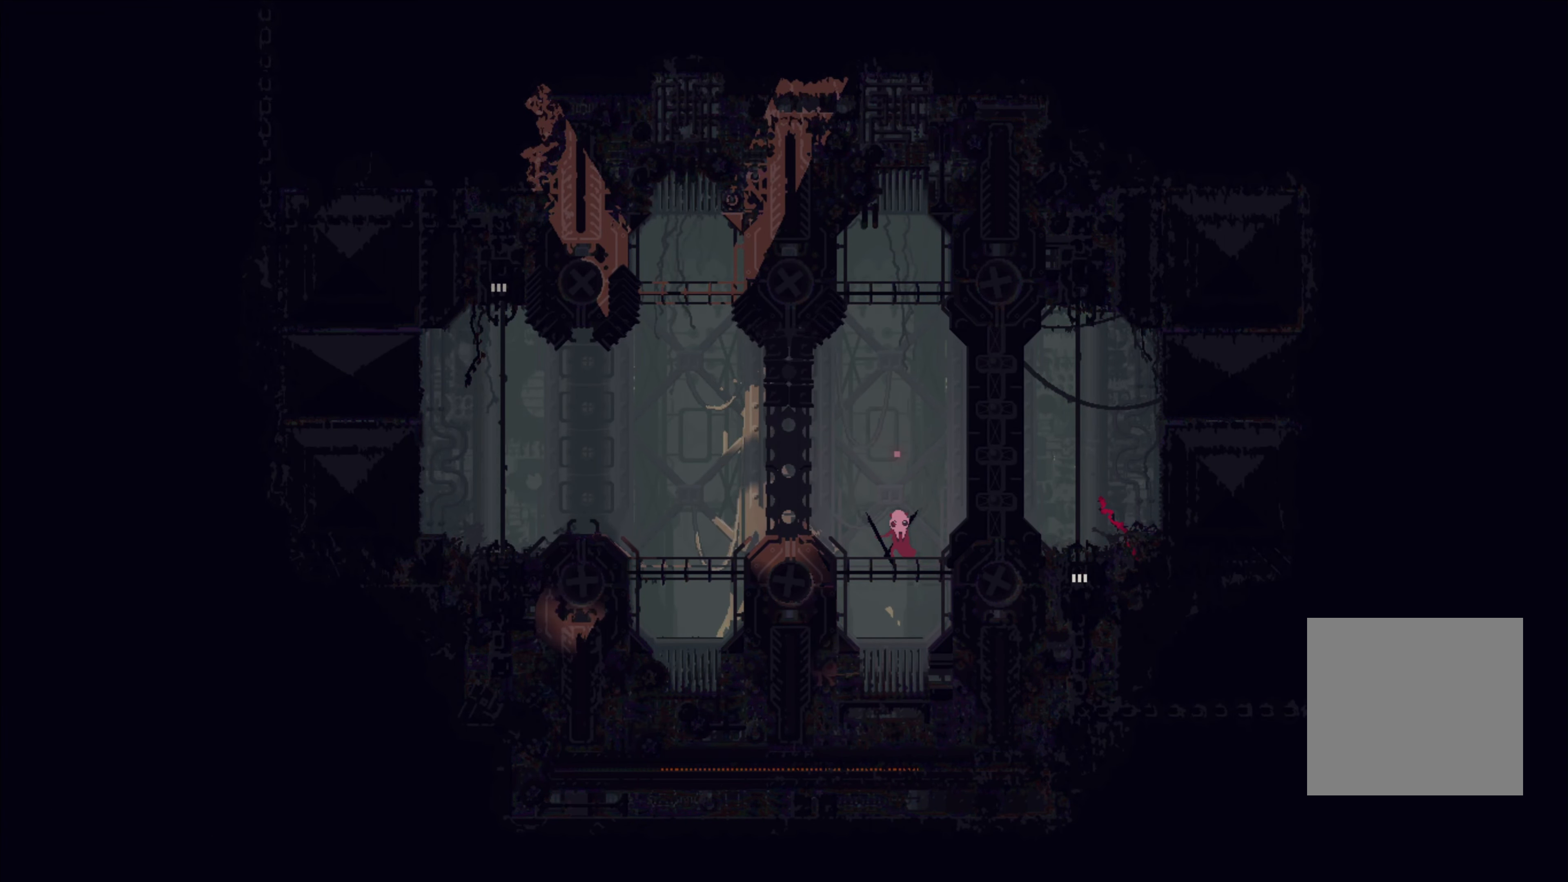
{"buttons": [], "left_stick": "center", "right_stick": "center", "events": []}
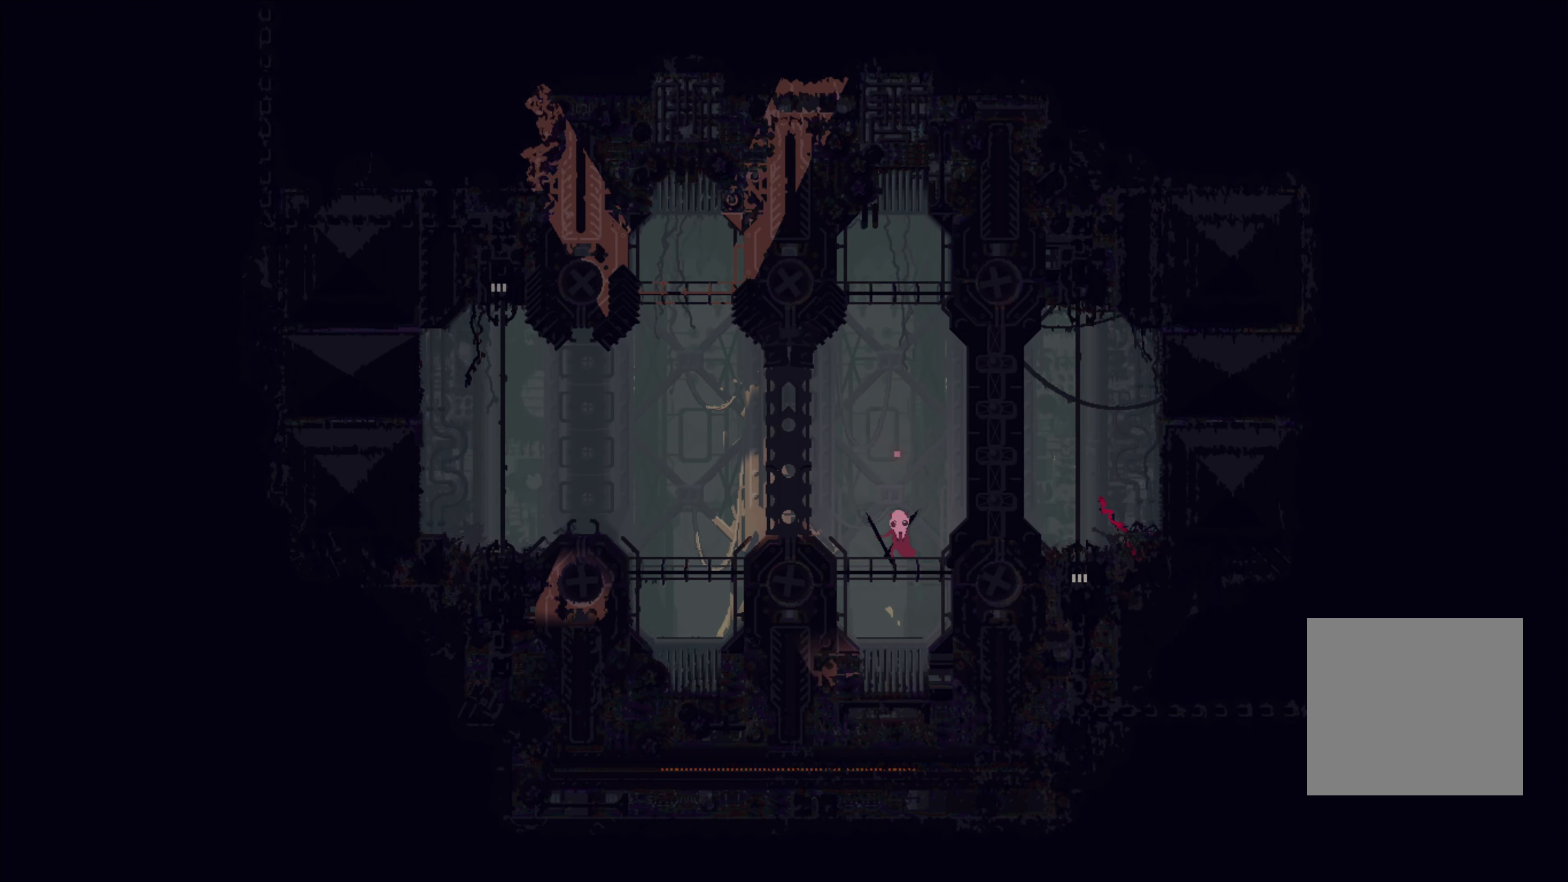
{"buttons": [], "left_stick": "center", "right_stick": "center", "events": []}